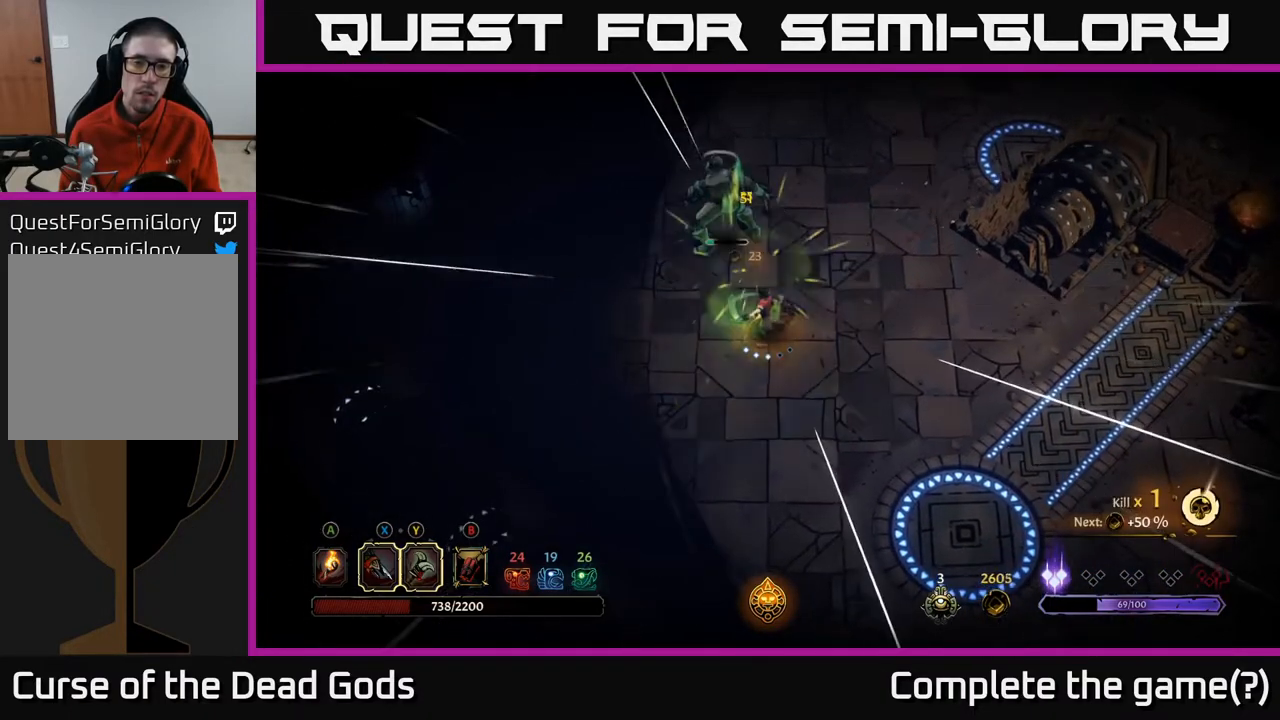
Gameplay with a controller (Xbox layout); each line is a JSON object with the inputs held at the frame after it. "events" lists button and stick changes between this image and that frame as [ms after this image, input, new state], when the widget could be followed in between.
{"buttons": [], "left_stick": "right", "right_stick": "center", "events": []}
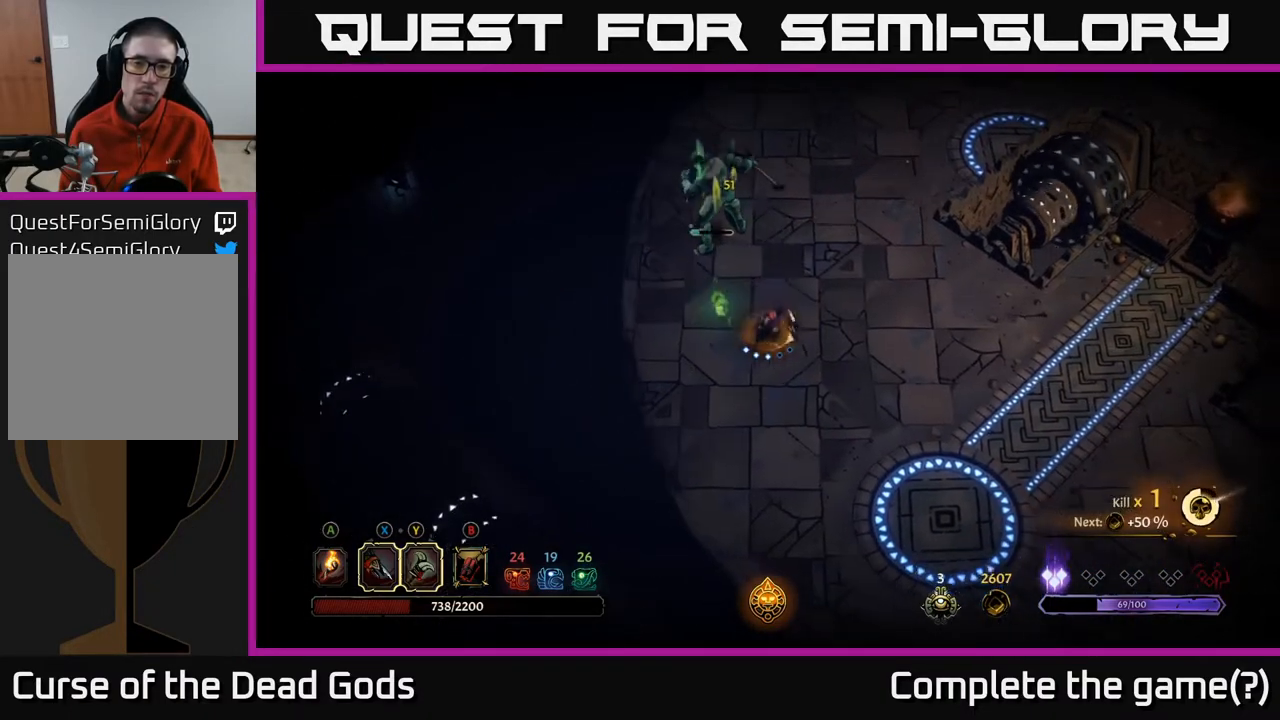
{"buttons": [], "left_stick": "right", "right_stick": "center", "events": []}
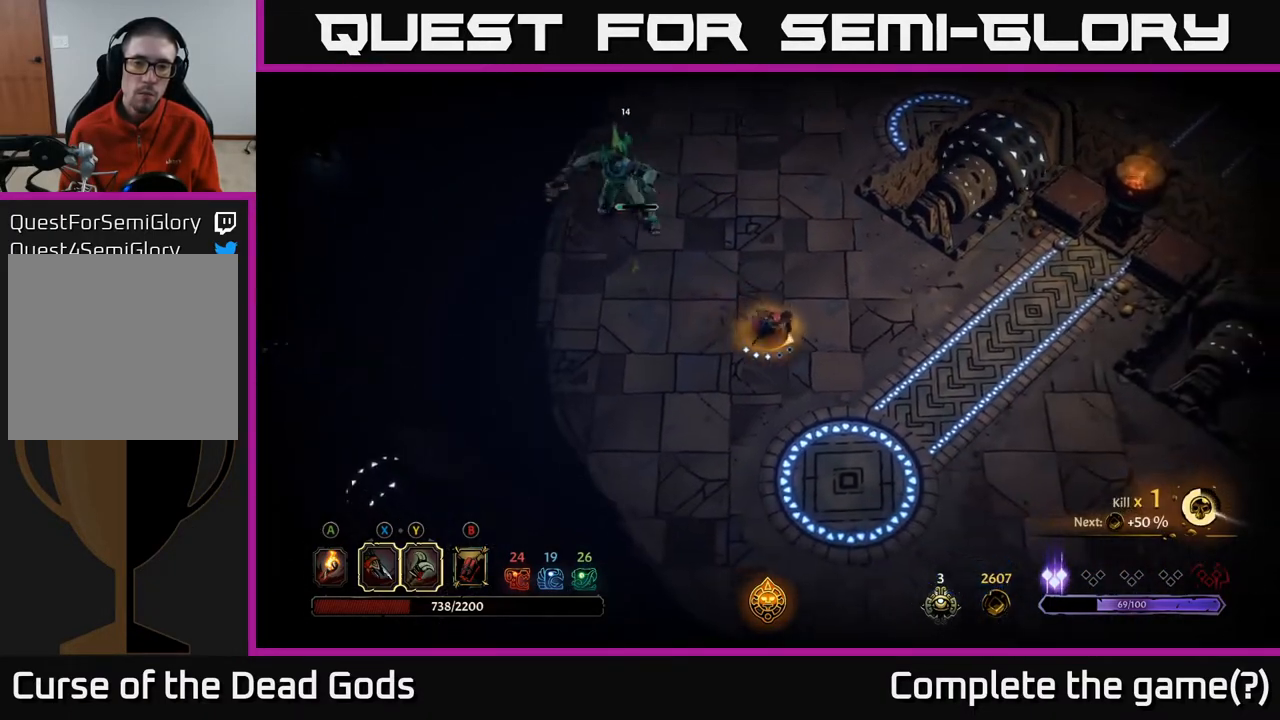
{"buttons": ["B"], "left_stick": "up-left", "right_stick": "center", "events": [[50, "left_stick", "up-left"], [67, "B", "down"], [133, "B", "up"], [450, "B", "down"]]}
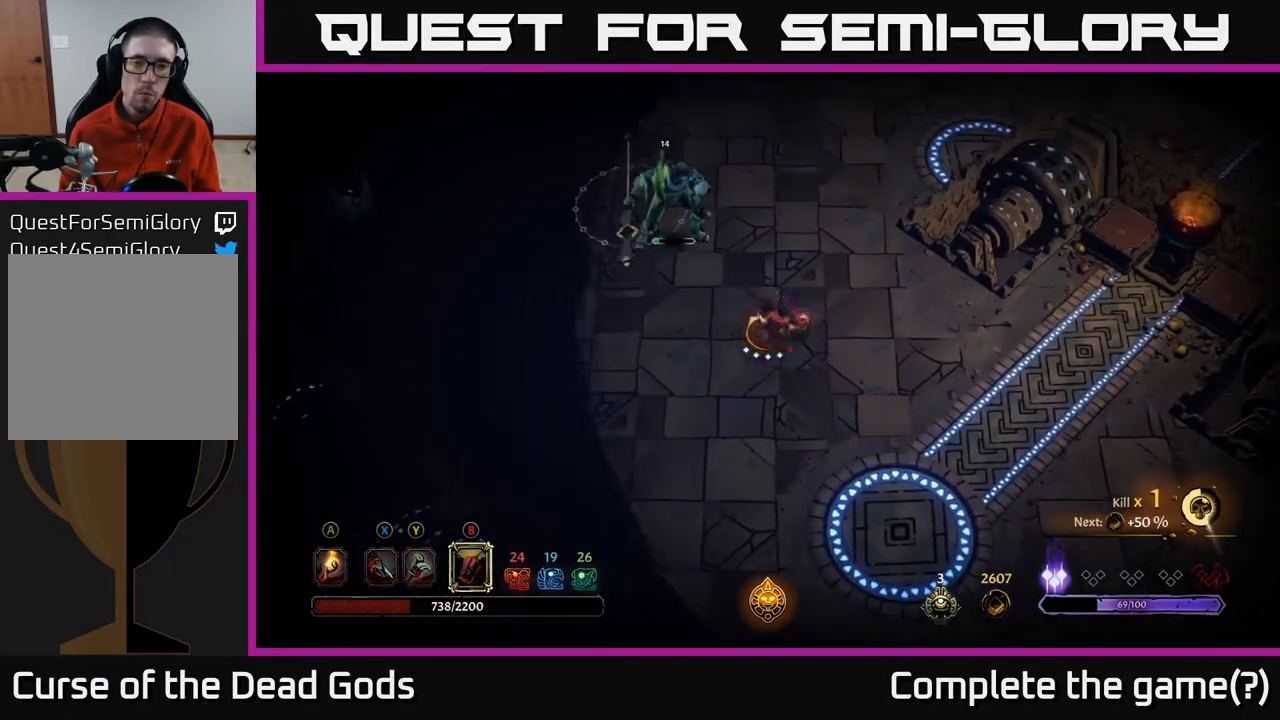
{"buttons": [], "left_stick": "up-left", "right_stick": "center", "events": [[17, "B", "up"]]}
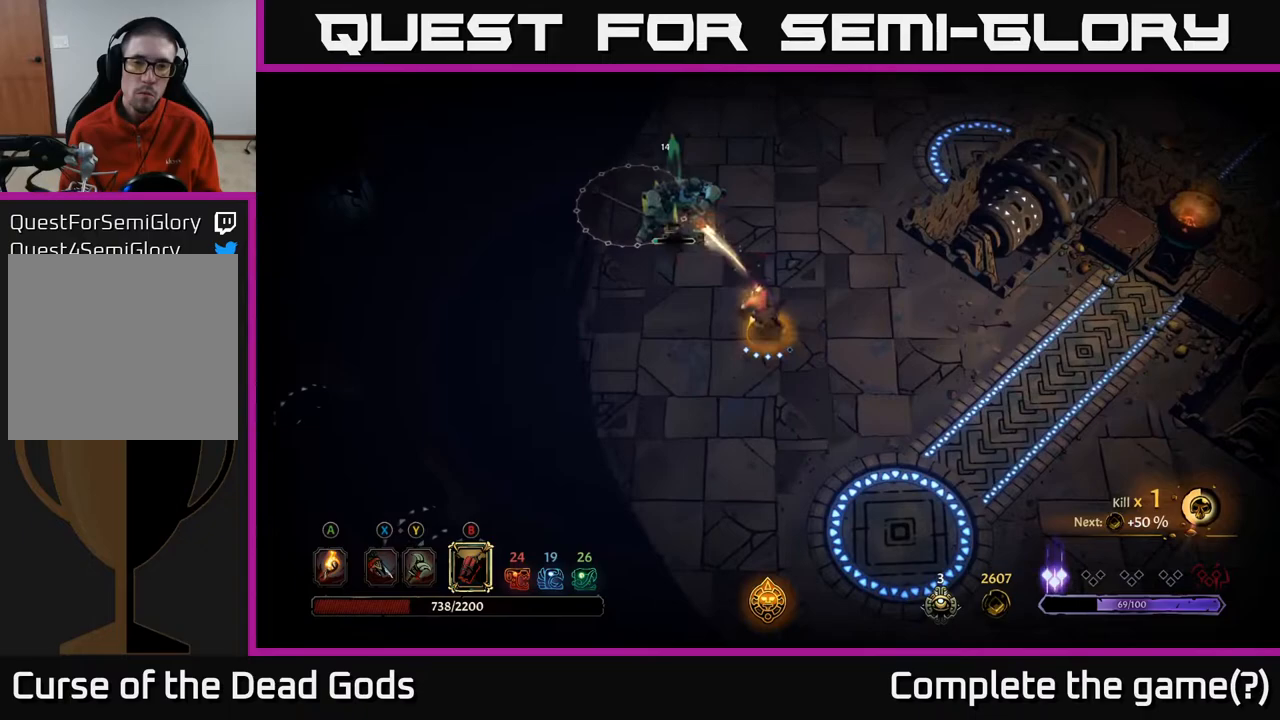
{"buttons": [], "left_stick": "up", "right_stick": "center", "events": [[100, "left_stick", "up-right"], [417, "left_stick", "up"]]}
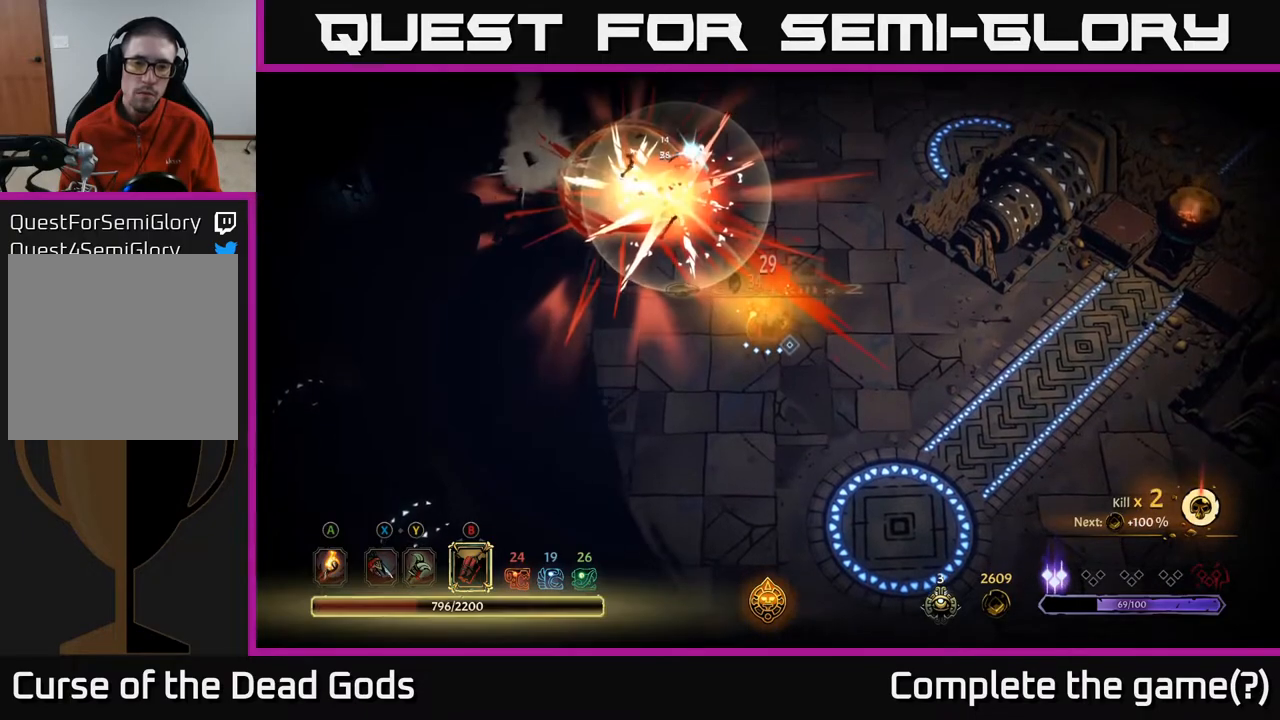
{"buttons": [], "left_stick": "up-left", "right_stick": "center", "events": [[417, "left_stick", "up-left"]]}
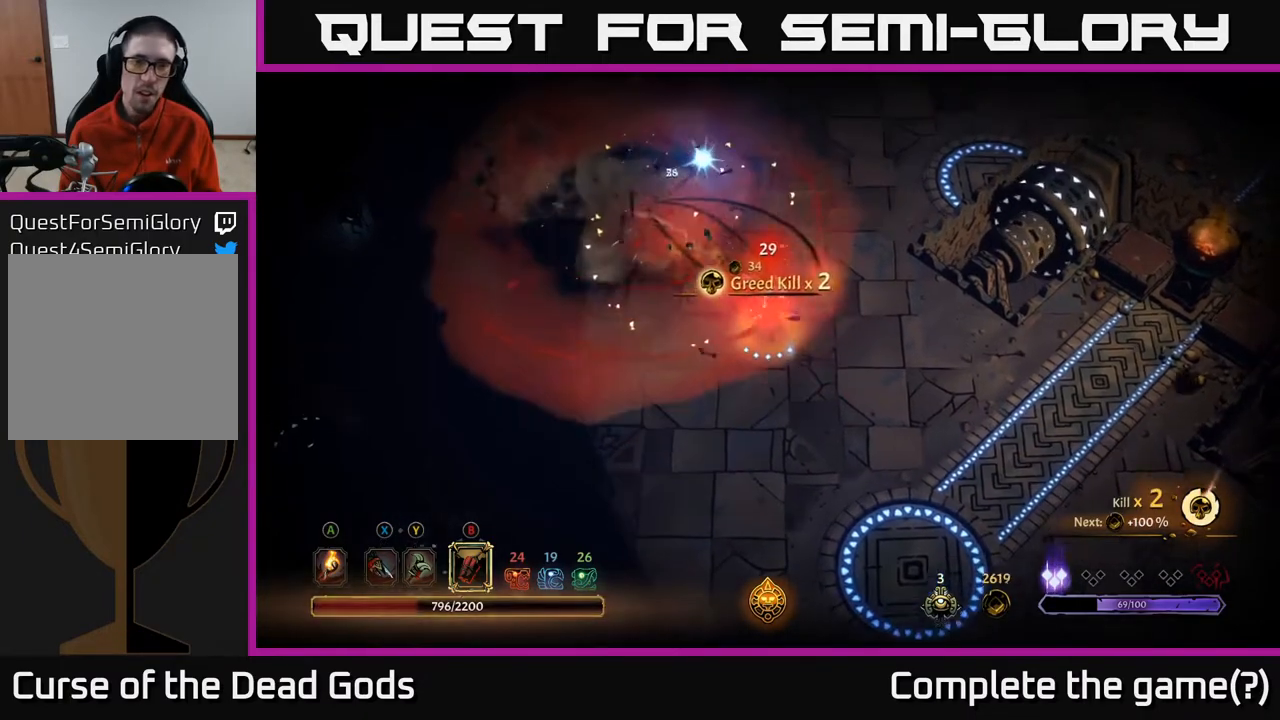
{"buttons": [], "left_stick": "up-left", "right_stick": "center", "events": []}
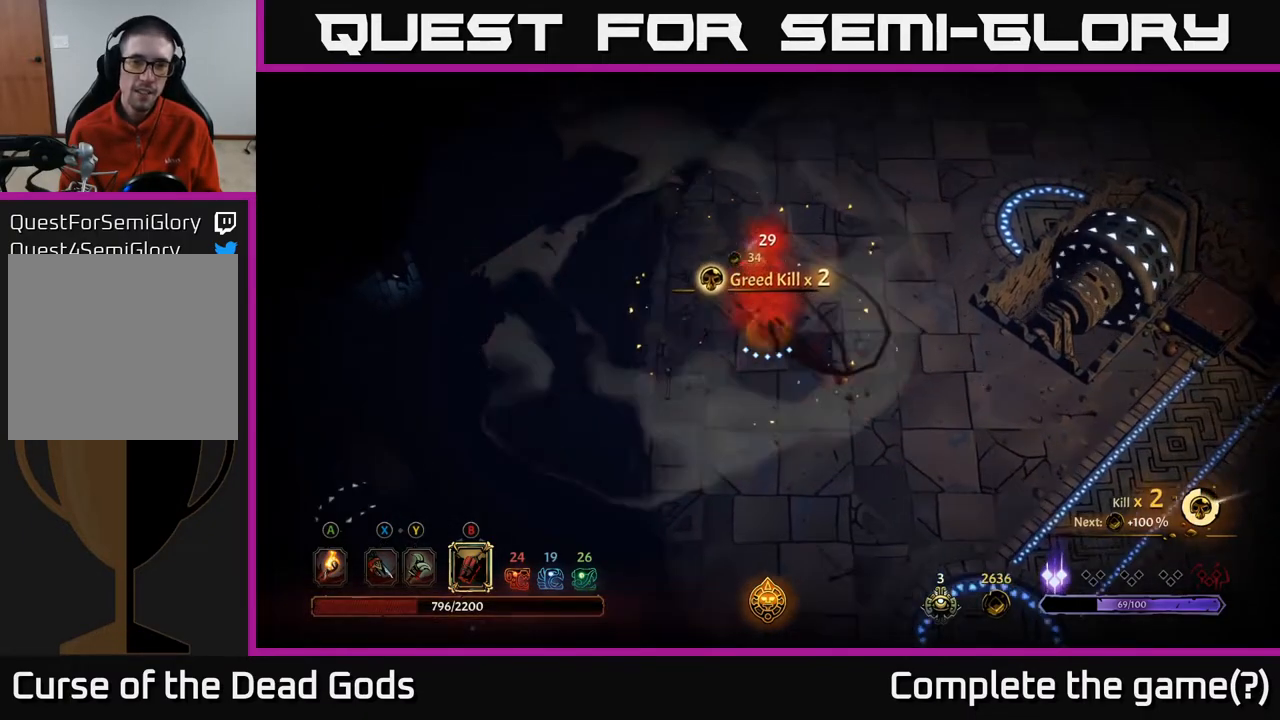
{"buttons": [], "left_stick": "up-right", "right_stick": "center", "events": [[233, "left_stick", "up"], [400, "left_stick", "up-right"]]}
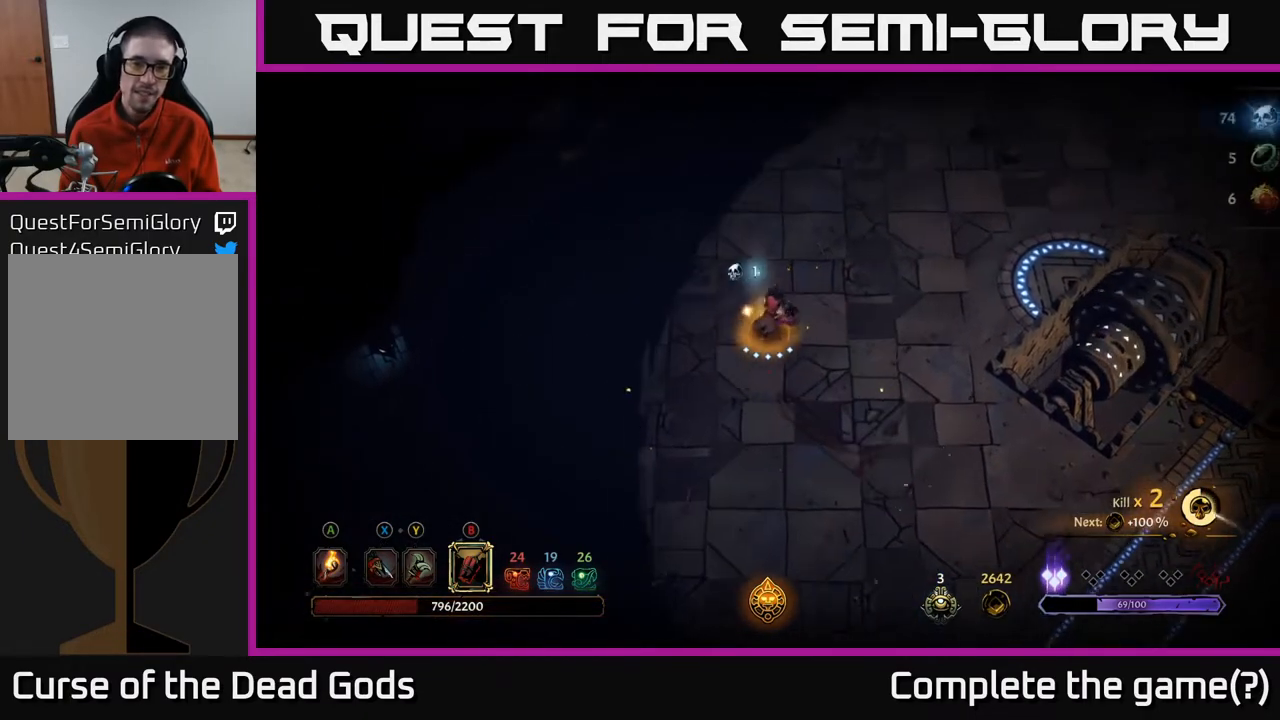
{"buttons": [], "left_stick": "up-right", "right_stick": "center", "events": []}
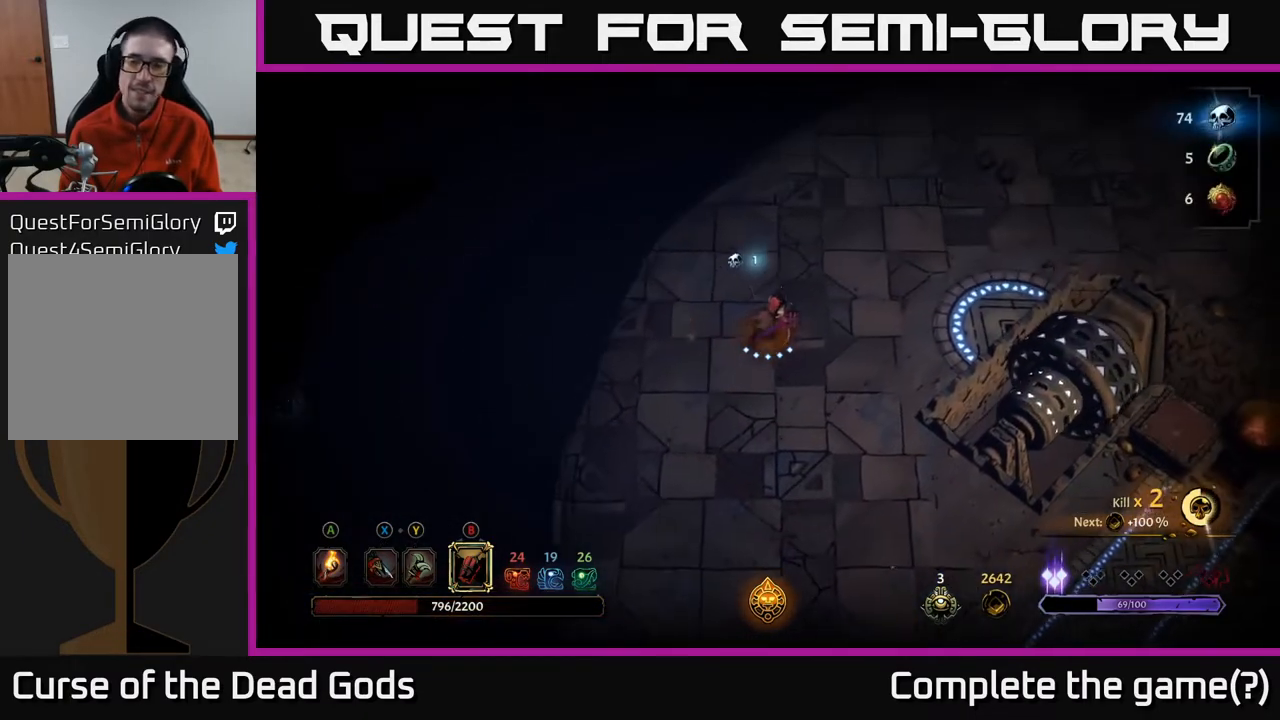
{"buttons": [], "left_stick": "up-right", "right_stick": "center", "events": []}
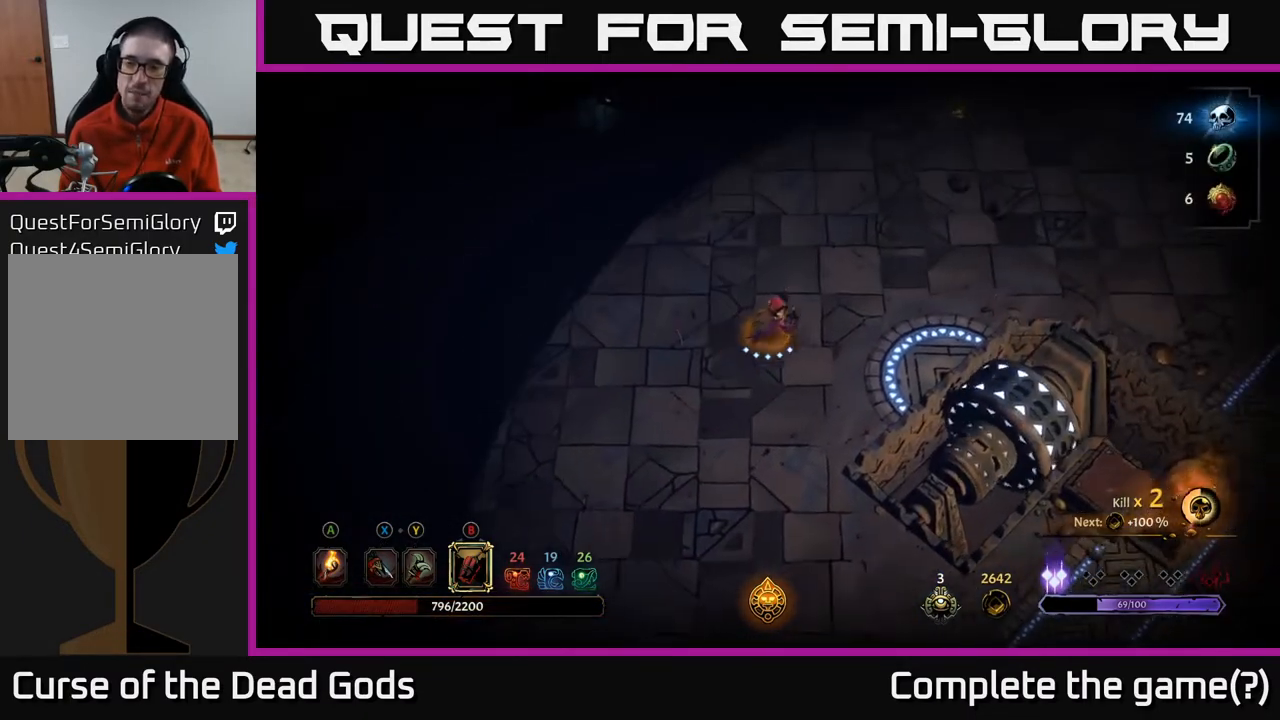
{"buttons": [], "left_stick": "up-right", "right_stick": "center", "events": []}
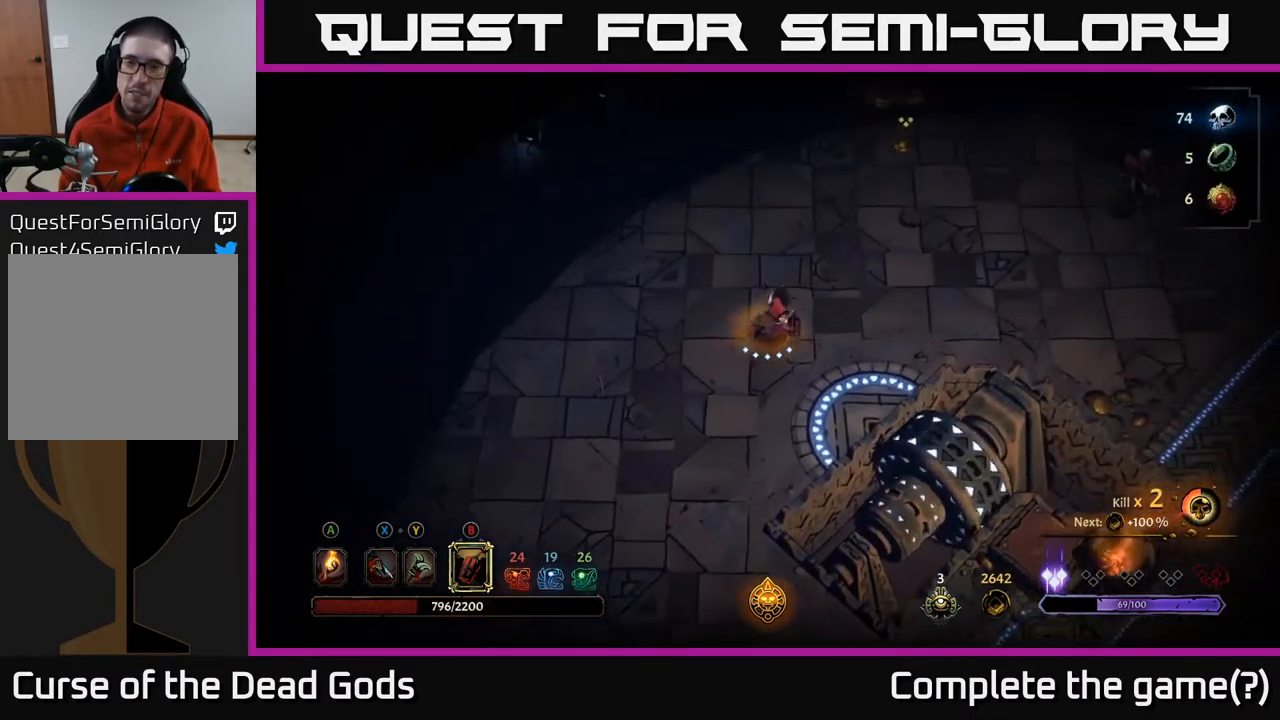
{"buttons": [], "left_stick": "up-right", "right_stick": "center", "events": []}
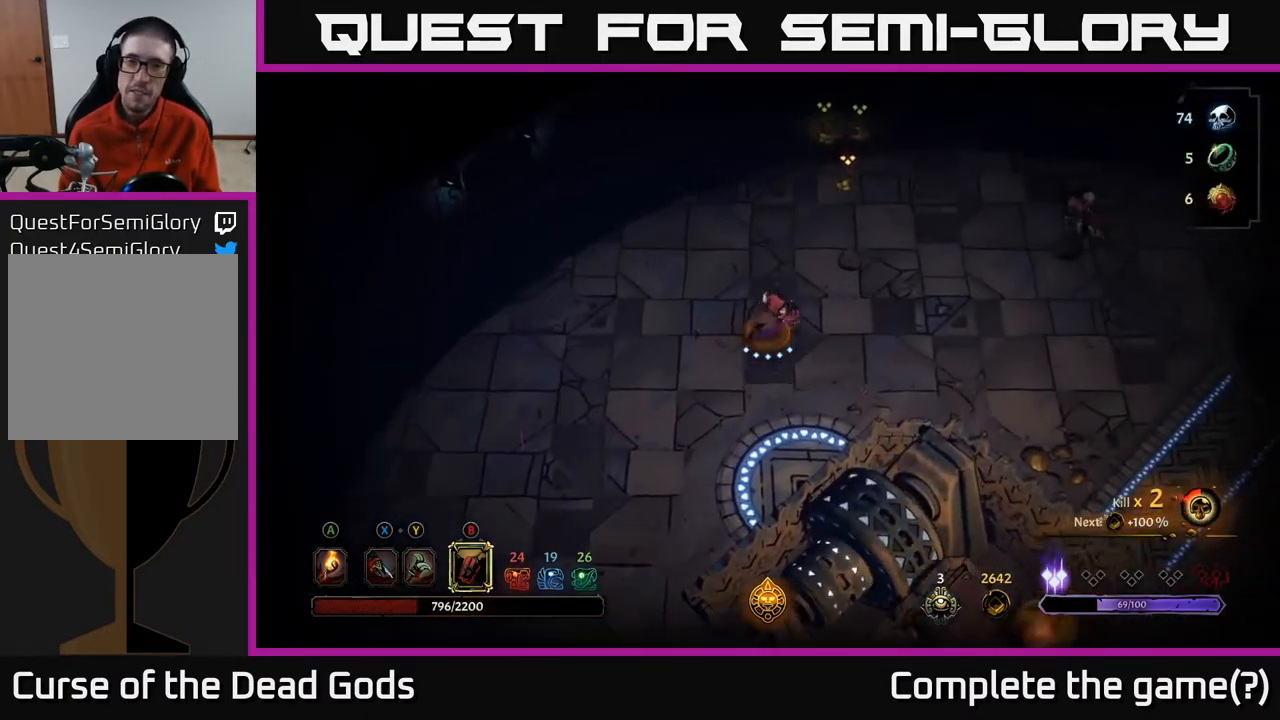
{"buttons": [], "left_stick": "up-right", "right_stick": "center", "events": []}
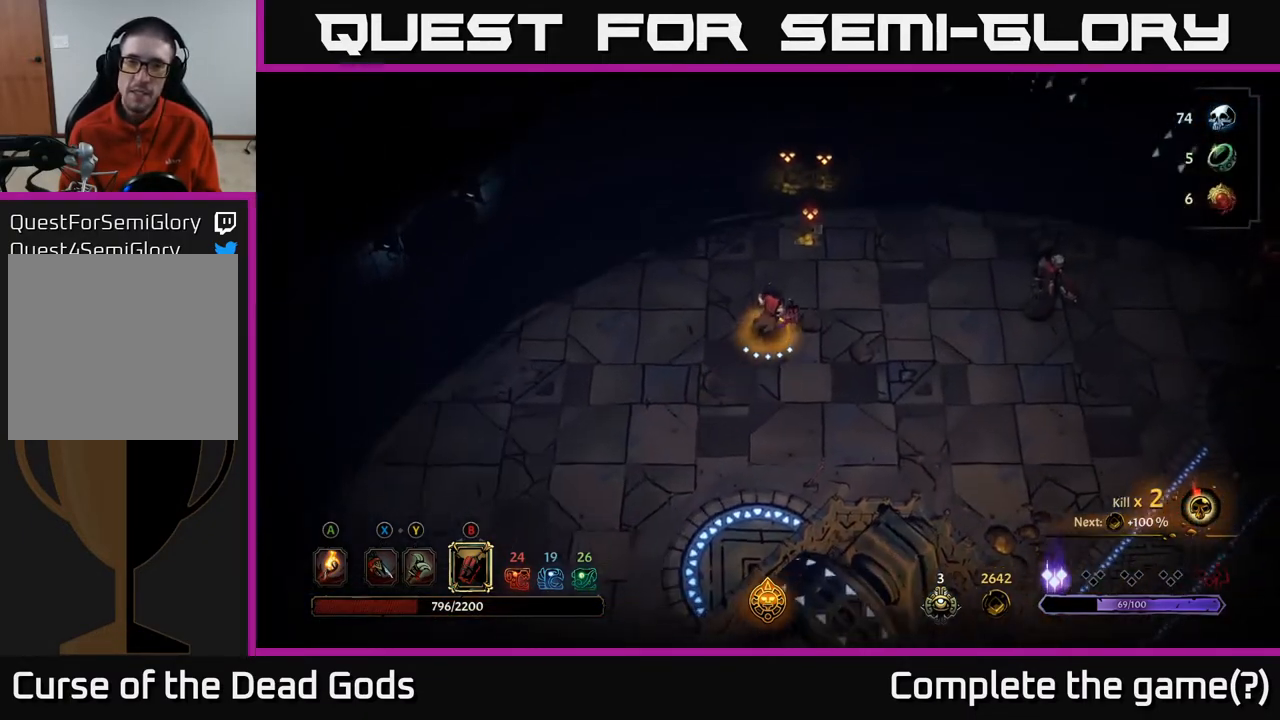
{"buttons": [], "left_stick": "up", "right_stick": "center", "events": [[267, "left_stick", "up"]]}
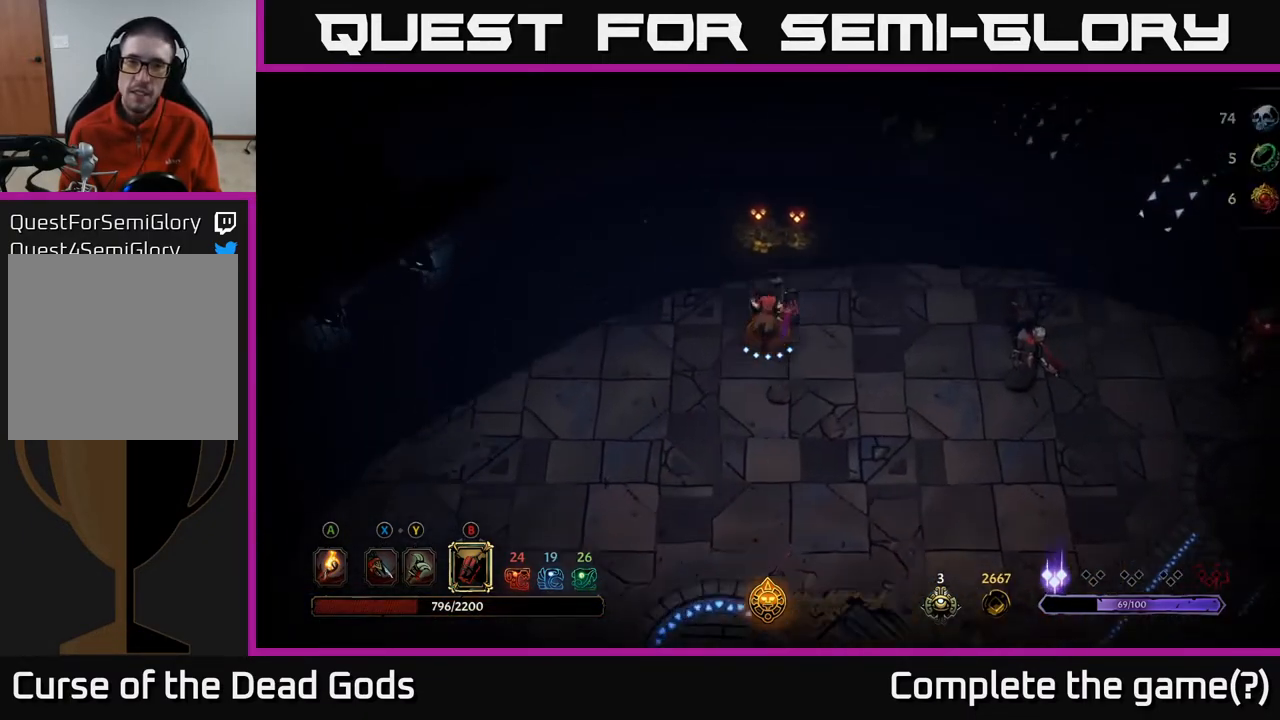
{"buttons": [], "left_stick": "up", "right_stick": "center", "events": []}
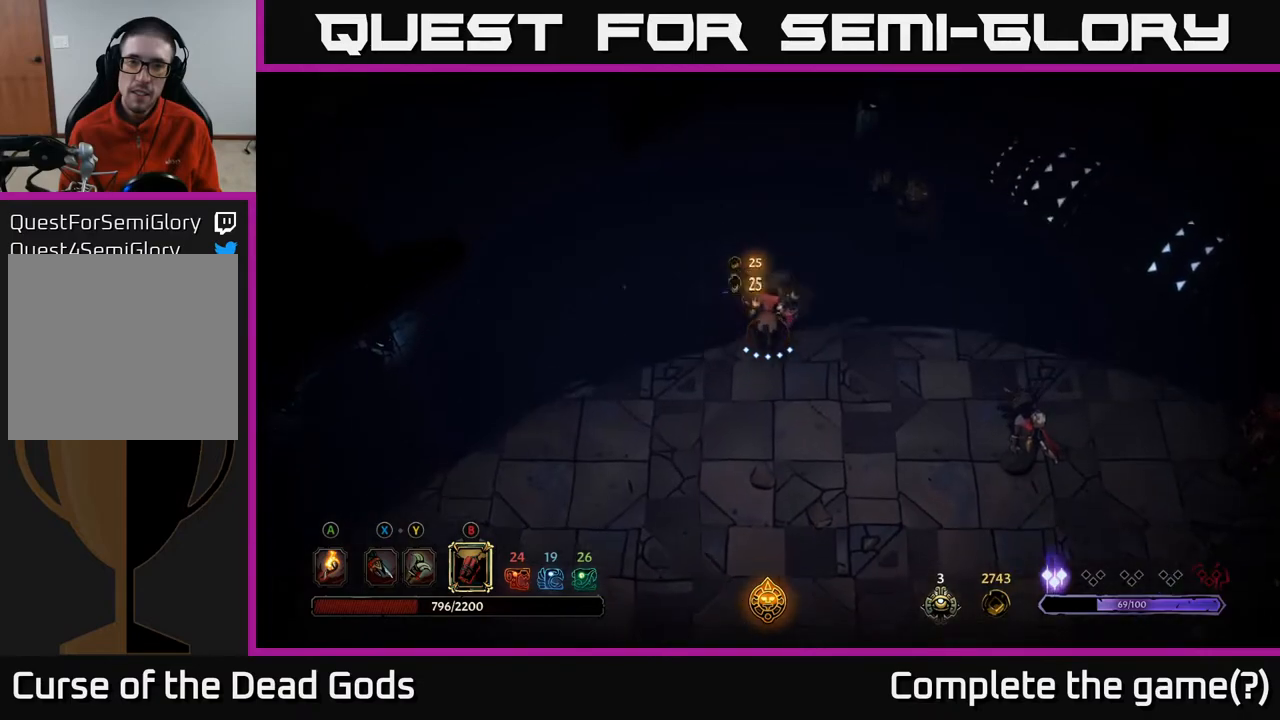
{"buttons": ["B"], "left_stick": "down-right", "right_stick": "center", "events": [[150, "left_stick", "right"], [200, "left_stick", "down-right"], [417, "B", "down"]]}
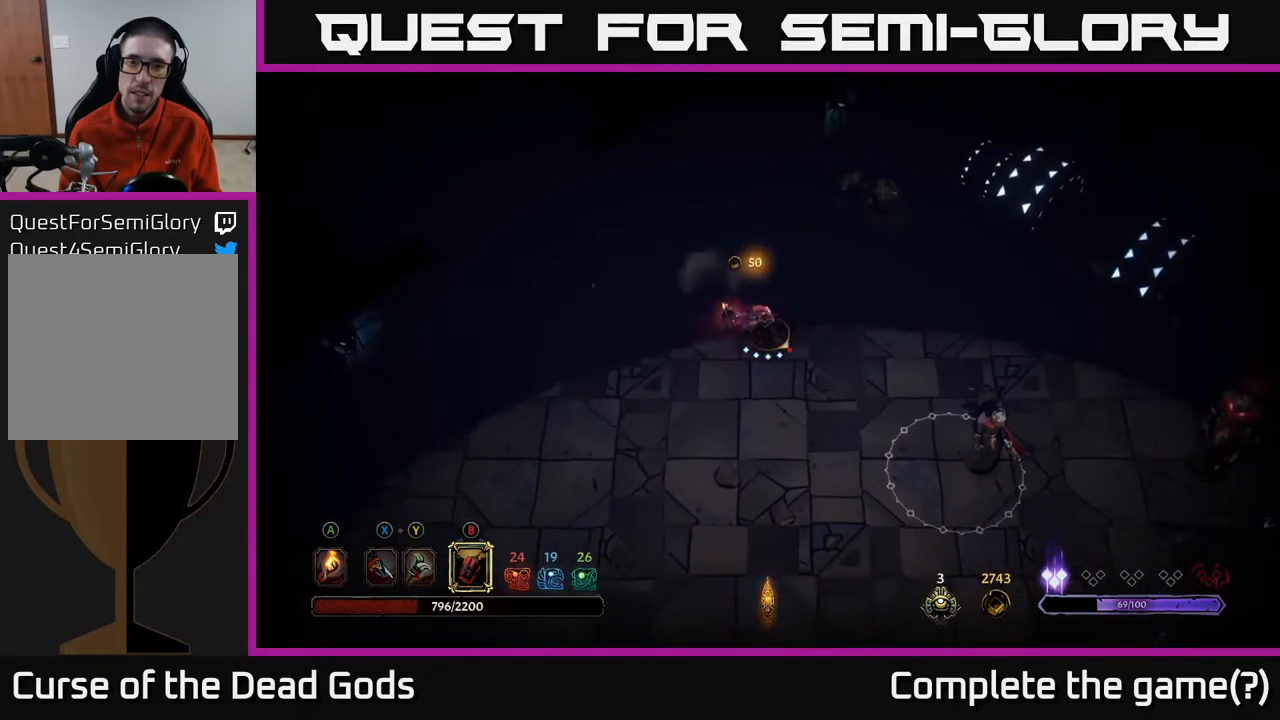
{"buttons": [], "left_stick": "down-right", "right_stick": "center", "events": [[17, "B", "up"]]}
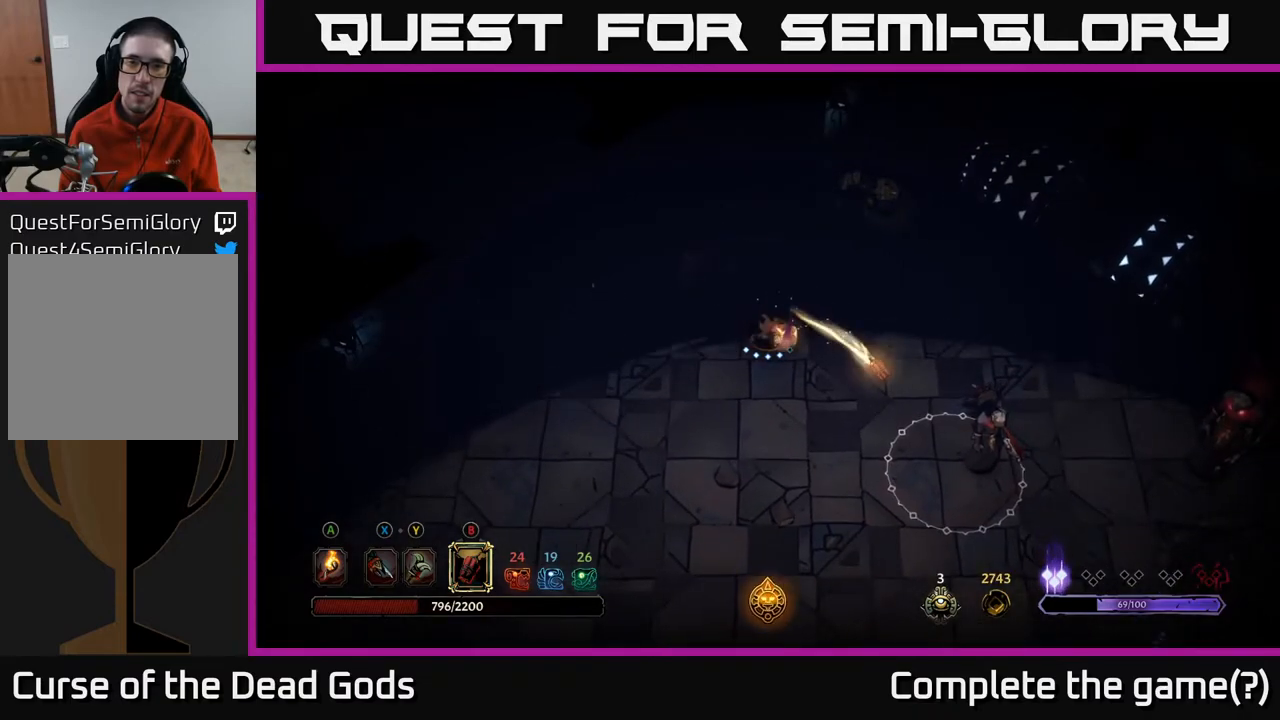
{"buttons": [], "left_stick": "down-right", "right_stick": "center", "events": [[83, "B", "down"], [200, "B", "up"]]}
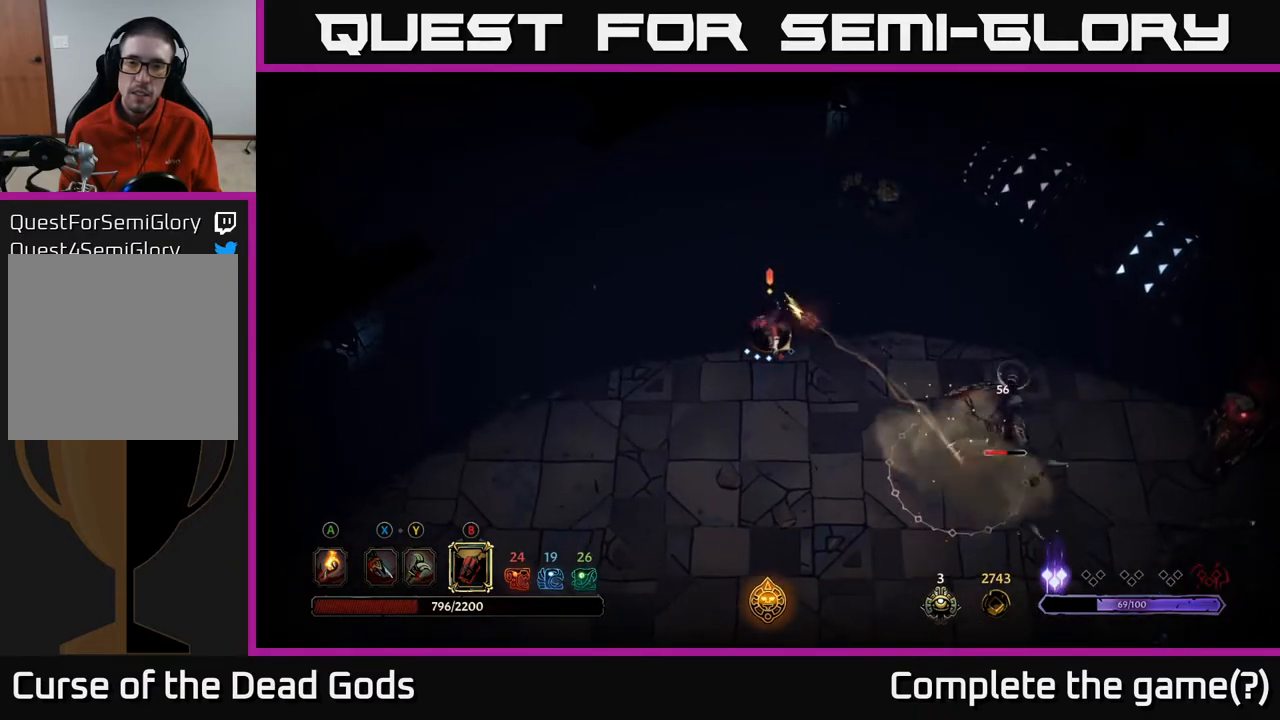
{"buttons": [], "left_stick": "down-right", "right_stick": "center", "events": [[283, "B", "down"], [400, "B", "up"]]}
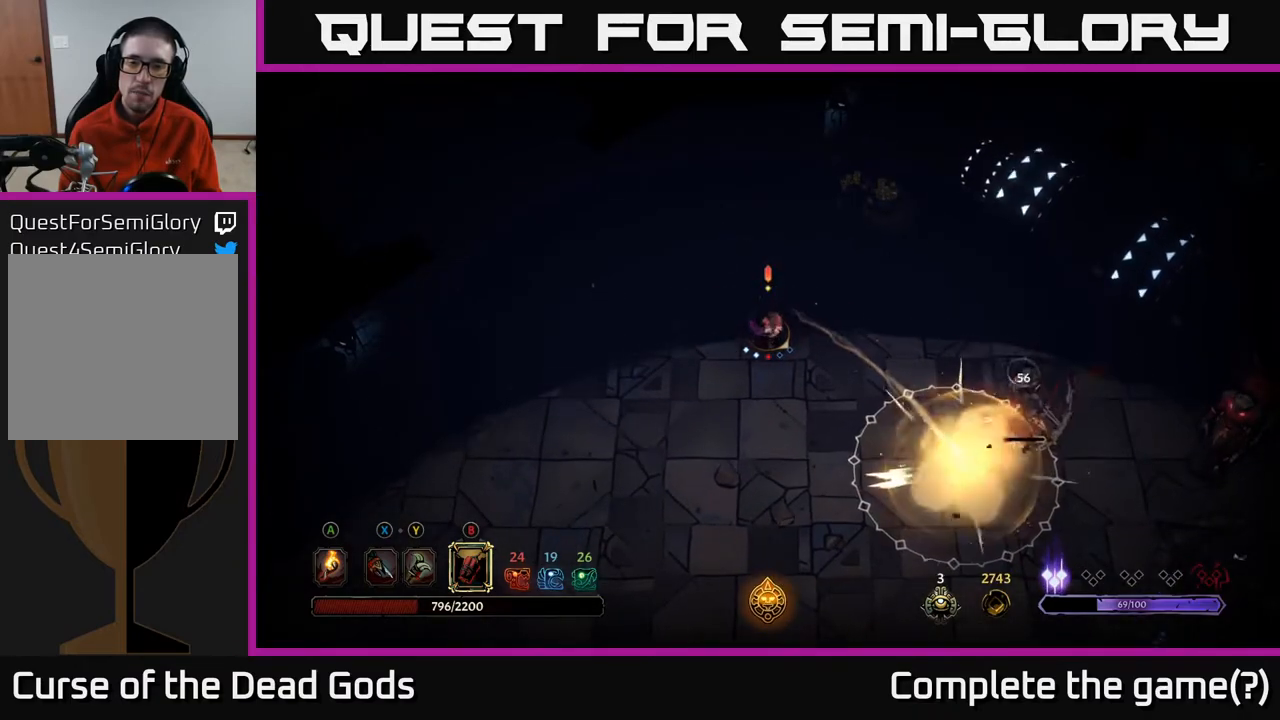
{"buttons": [], "left_stick": "down-right", "right_stick": "center", "events": []}
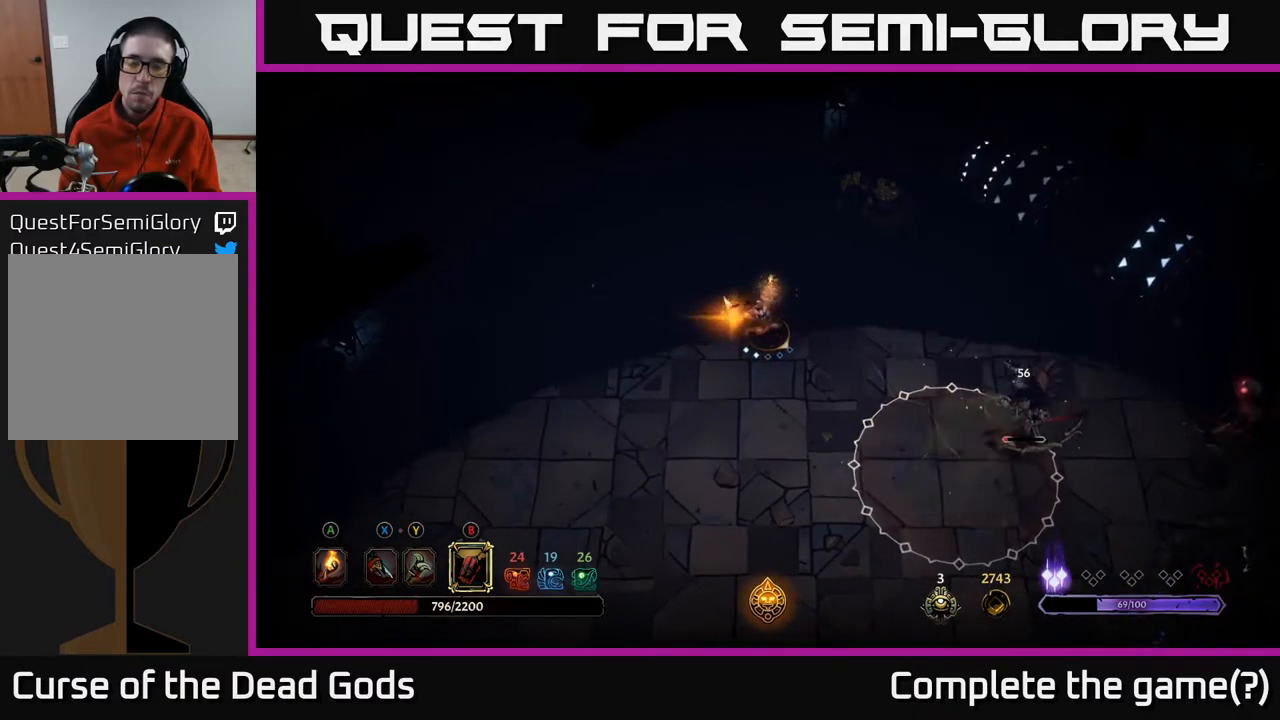
{"buttons": [], "left_stick": "down-right", "right_stick": "center", "events": [[250, "left_stick", "center"], [450, "left_stick", "down-right"]]}
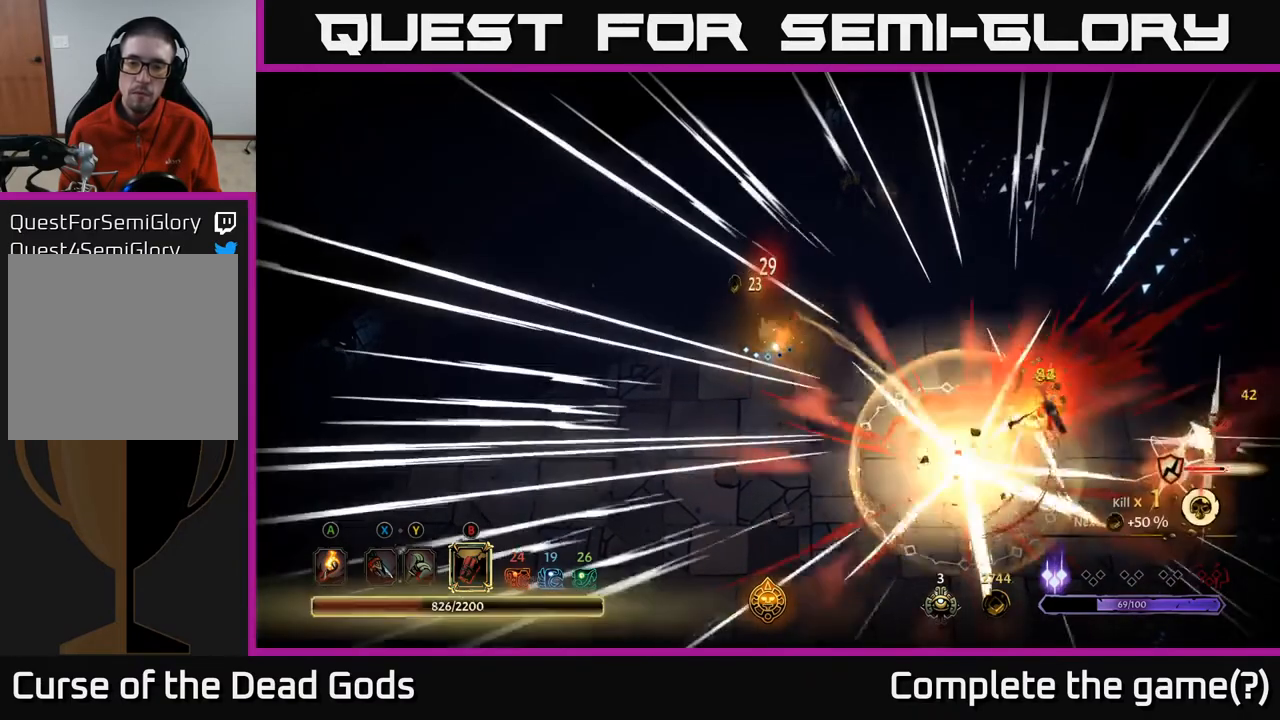
{"buttons": [], "left_stick": "down-right", "right_stick": "center", "events": []}
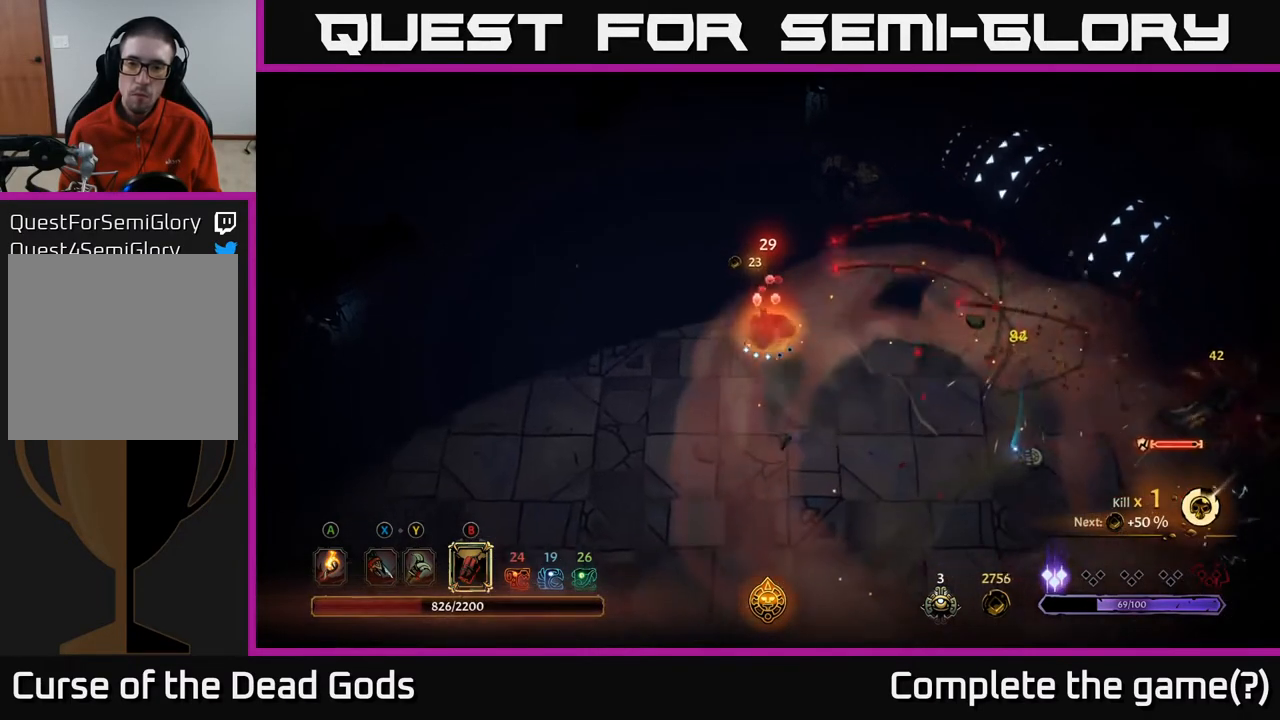
{"buttons": [], "left_stick": "down-right", "right_stick": "center", "events": []}
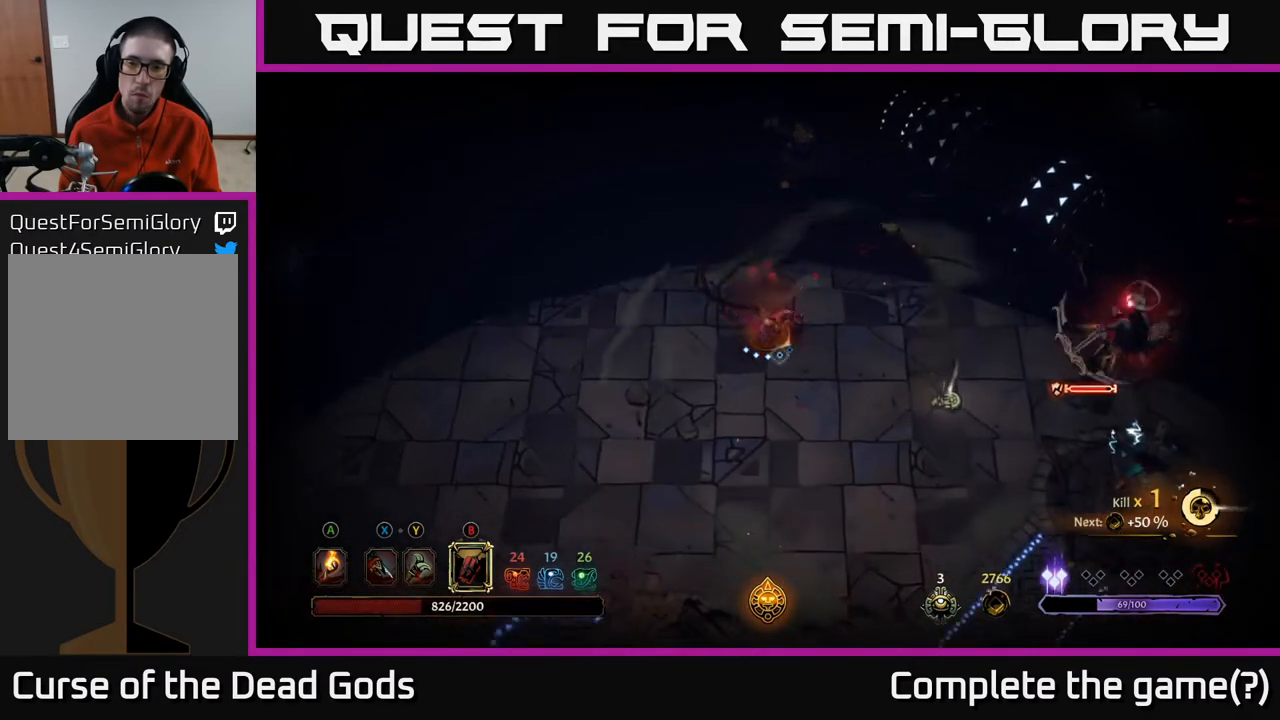
{"buttons": [], "left_stick": "right", "right_stick": "center", "events": [[200, "left_stick", "right"], [367, "B", "down"], [433, "B", "up"]]}
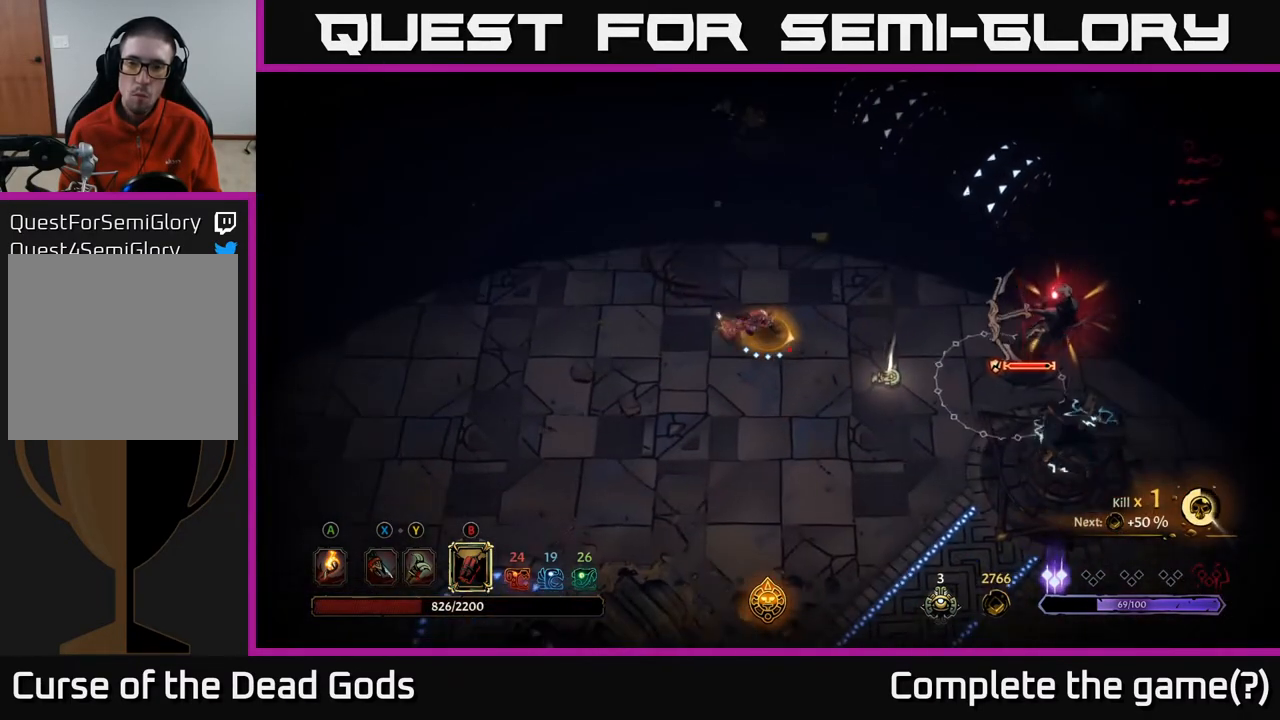
{"buttons": ["B"], "left_stick": "right", "right_stick": "center", "events": [[500, "B", "down"]]}
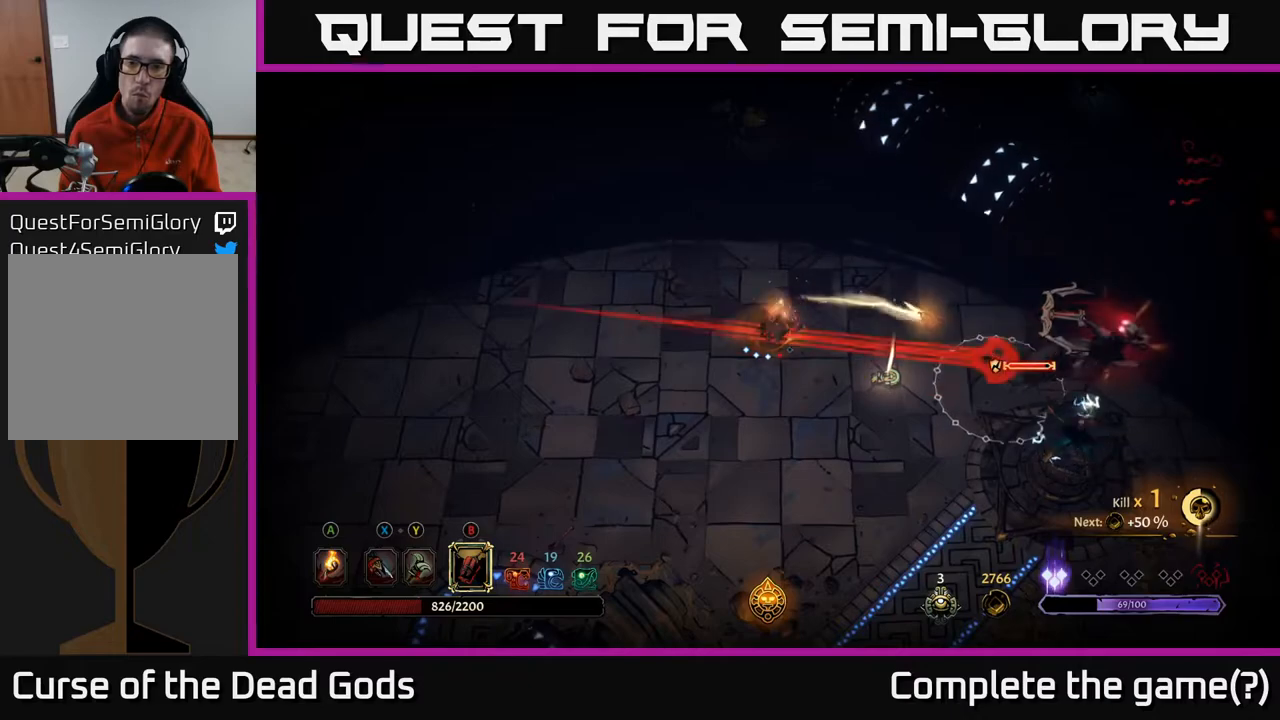
{"buttons": [], "left_stick": "down", "right_stick": "center", "events": [[133, "B", "up"], [383, "R2", "down"], [417, "left_stick", "down"], [500, "R2", "up"]]}
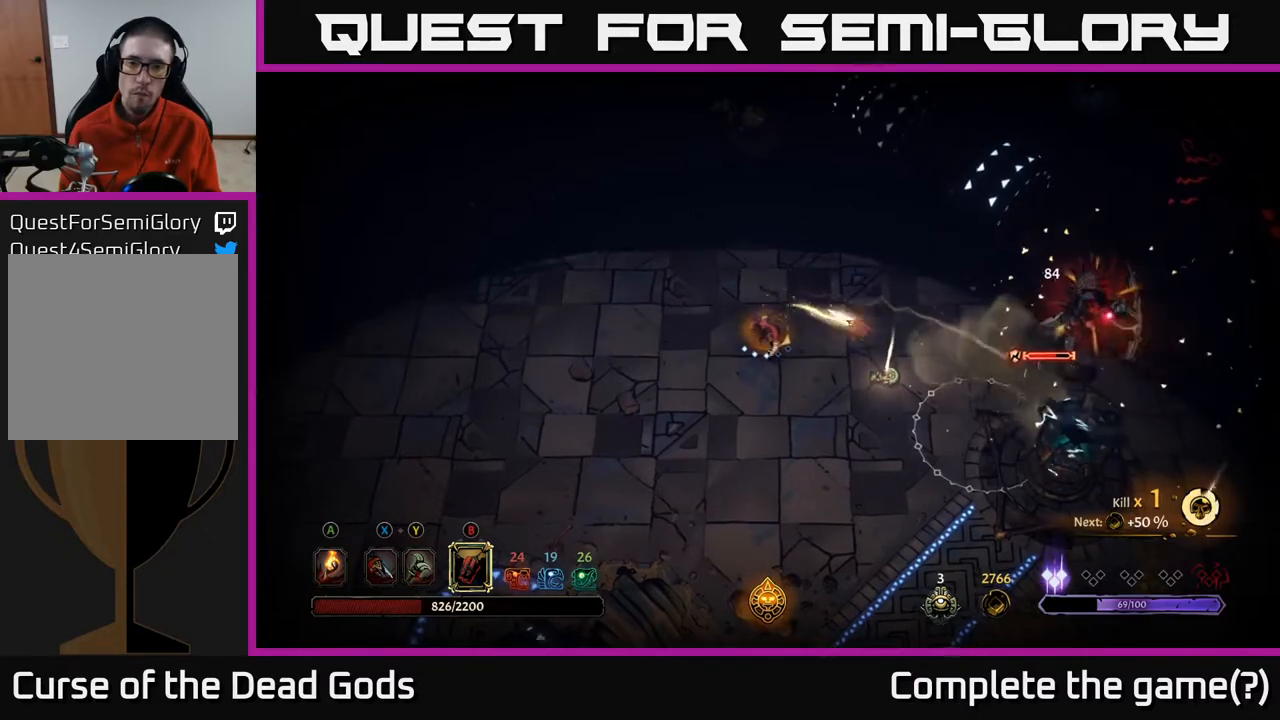
{"buttons": [], "left_stick": "right", "right_stick": "center", "events": [[133, "left_stick", "down-right"], [433, "left_stick", "right"]]}
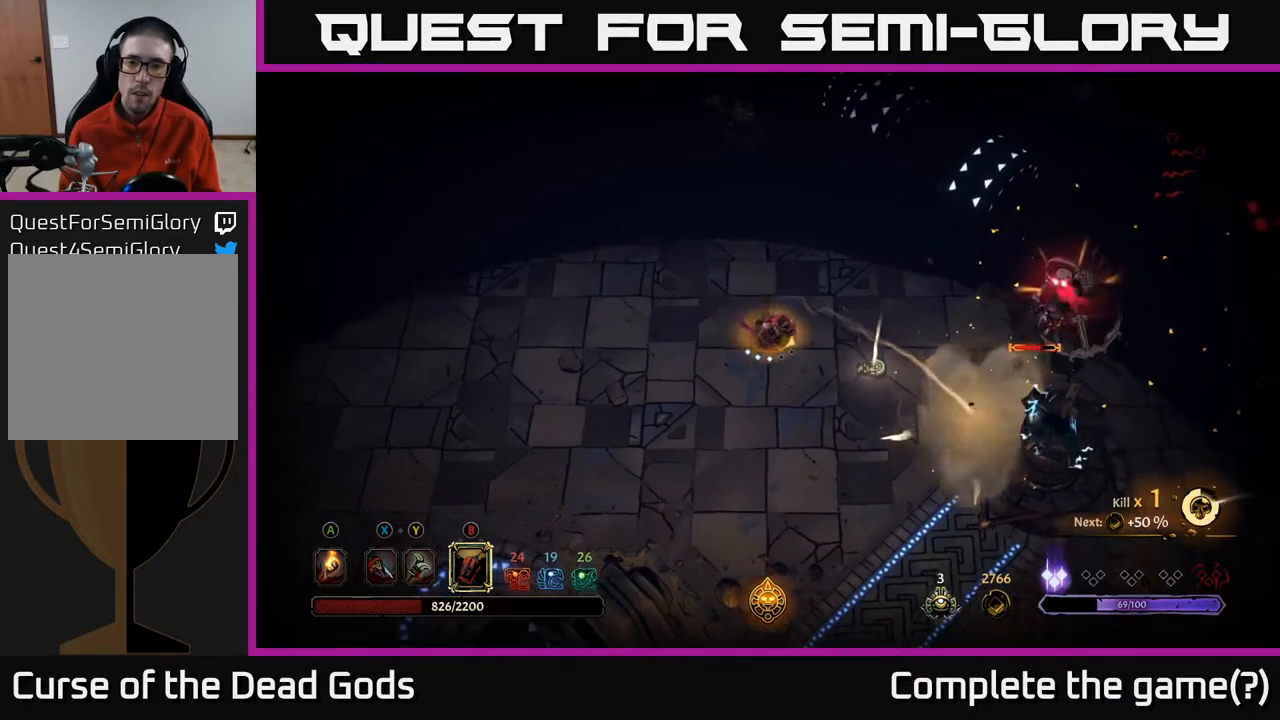
{"buttons": [], "left_stick": "right", "right_stick": "center", "events": [[67, "B", "down"], [183, "B", "up"]]}
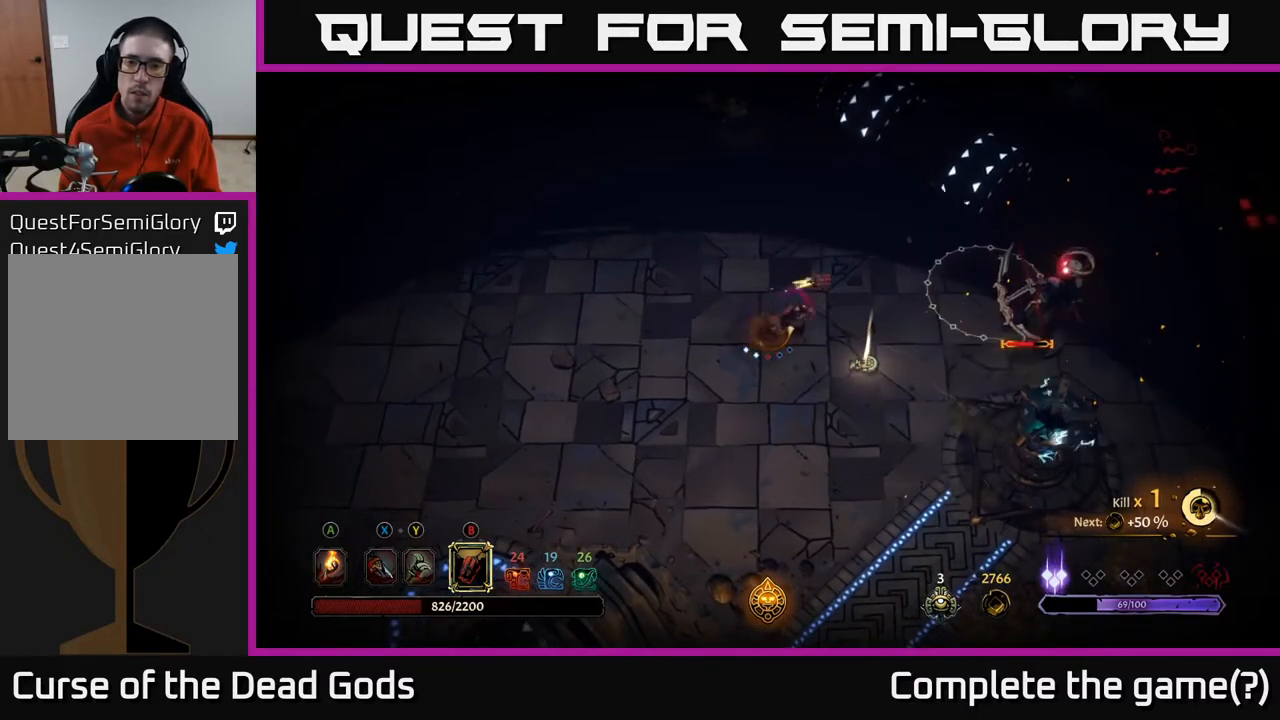
{"buttons": [], "left_stick": "center", "right_stick": "center", "events": [[350, "left_stick", "center"]]}
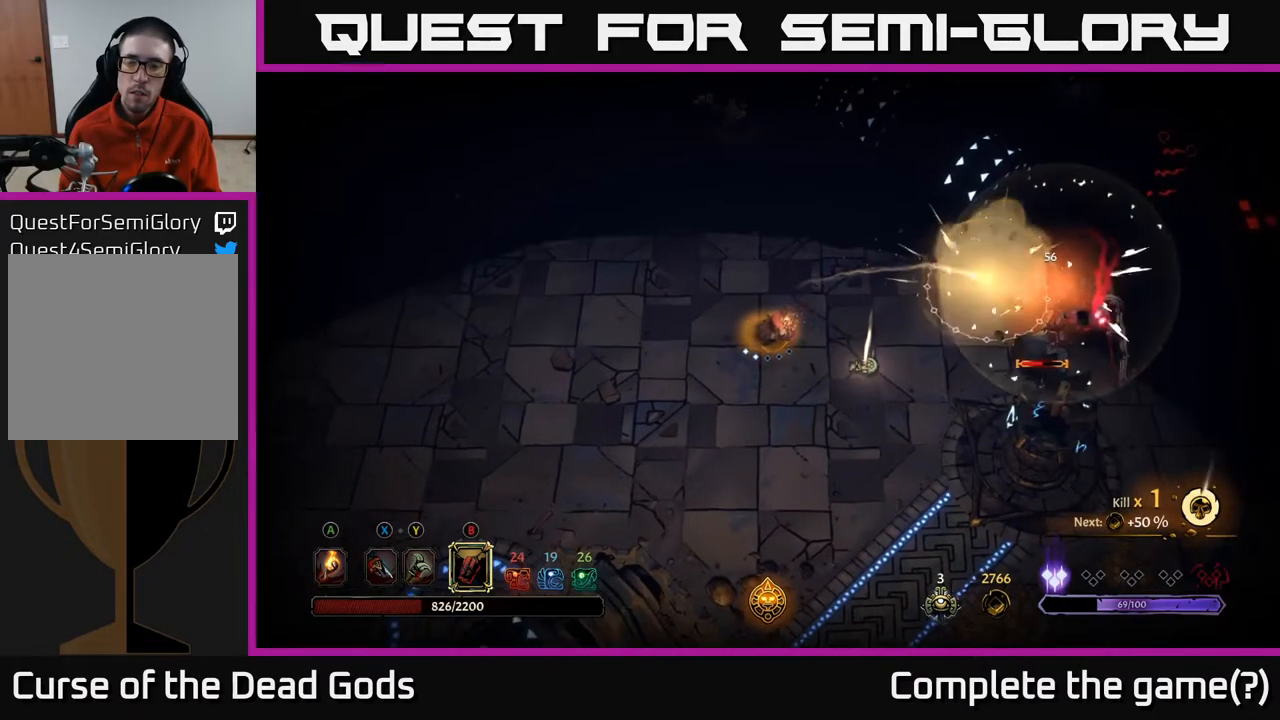
{"buttons": [], "left_stick": "right", "right_stick": "center", "events": [[50, "left_stick", "down-left"], [233, "left_stick", "down"], [450, "left_stick", "right"]]}